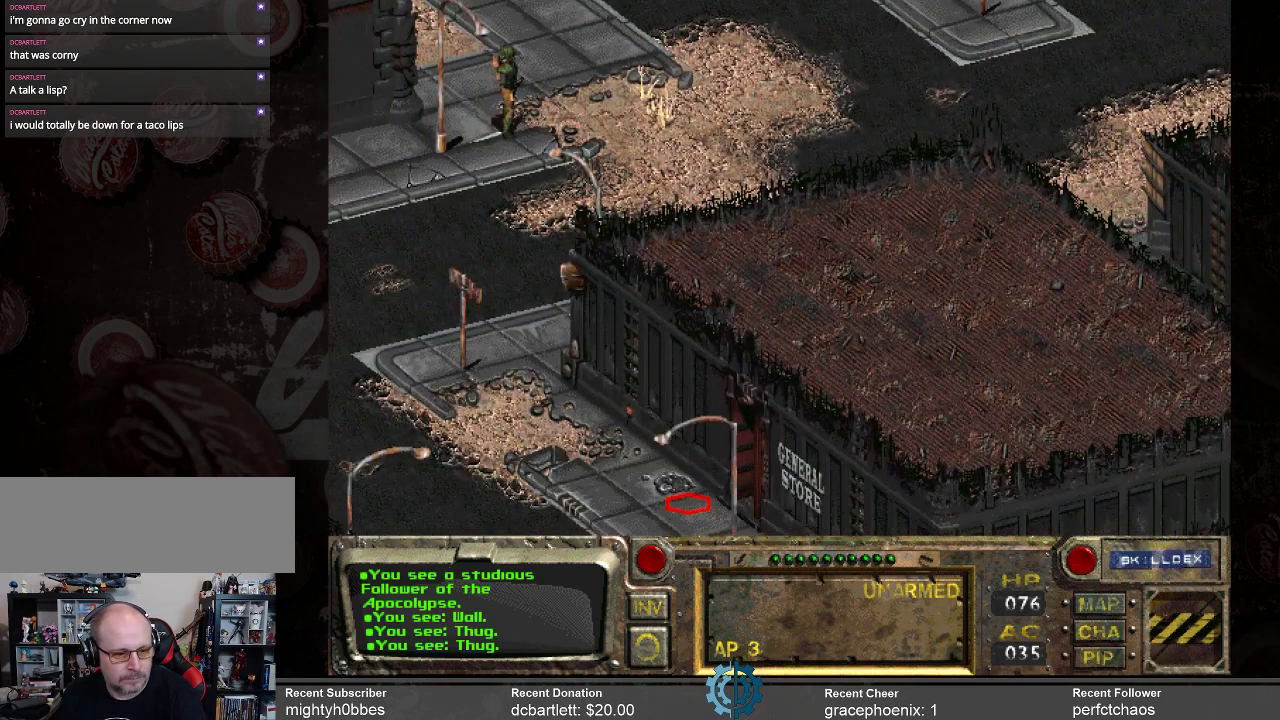
Gameplay with keyboard and mouse; each line is a JSON object with the keys and mouse buttons held at the frame after it. "events" lists presses ("down") and releases ("up") of ".", "/", "0", "1", "2", "3", "4", "5", "6", "7", "8", "9", "a", "alt_l", "alt_r", "b", "backslash", "backspace", "c", "caps_lock", "comma", "ctrl_l", "ctrl_r", "d", "e", "equals", "f", "g", "h", "i", "j", "k", "l", "lbracket", "m", "minus", "n", "o", "p", "q", "quote", "r", "rbracket", "return", "s", "semicolon", "shift_l", "shift_r", "space", "super_l", "super_r", "t", "tab", "tilde", "u", "v", "w", "x", "y", "z", "mouse_left" and "mouse_right" between this image and that frame as [ms after this image, input, new state], when the widget could be followed in between. "mouse_left", "mouse_right" = the "left", "right" buttons of the "mouse" list. No other keys are recorded. Not read: mouse_move.
{"keys": [], "mouse": [], "events": [[167, "mouse_left", "down"], [200, "mouse_left", "up"]]}
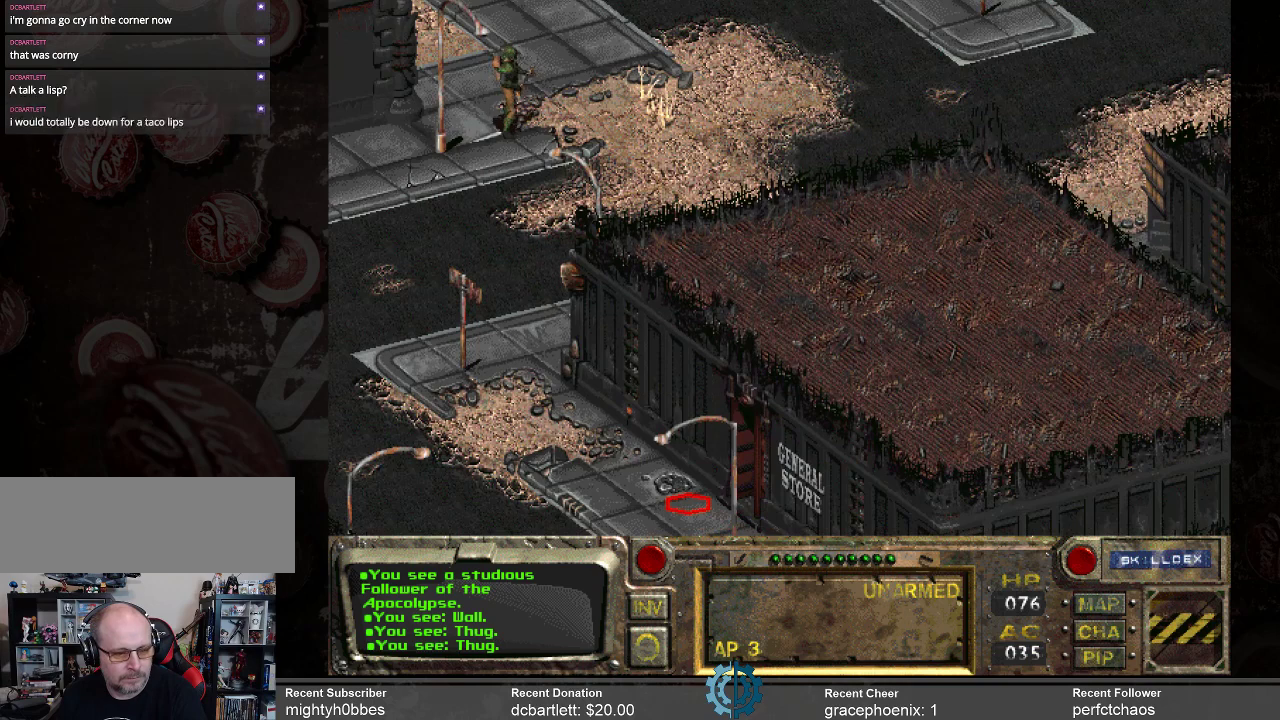
{"keys": [], "mouse": [], "events": []}
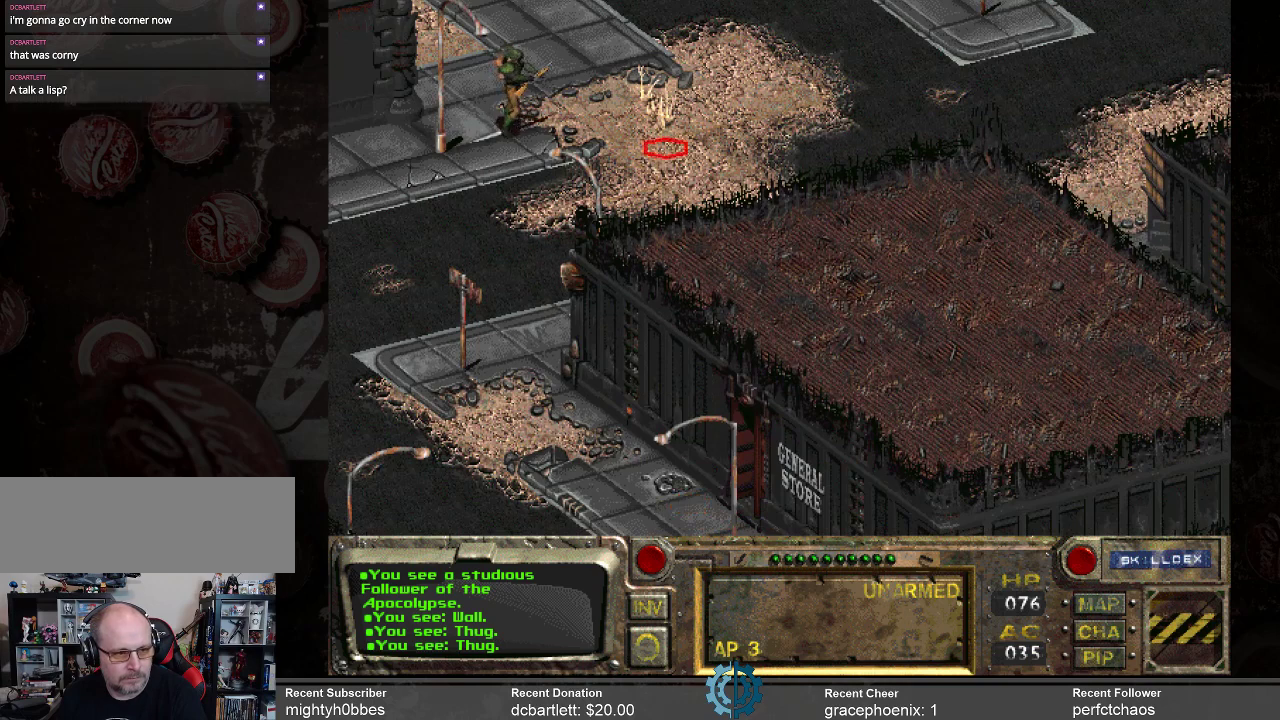
{"keys": [], "mouse": [], "events": []}
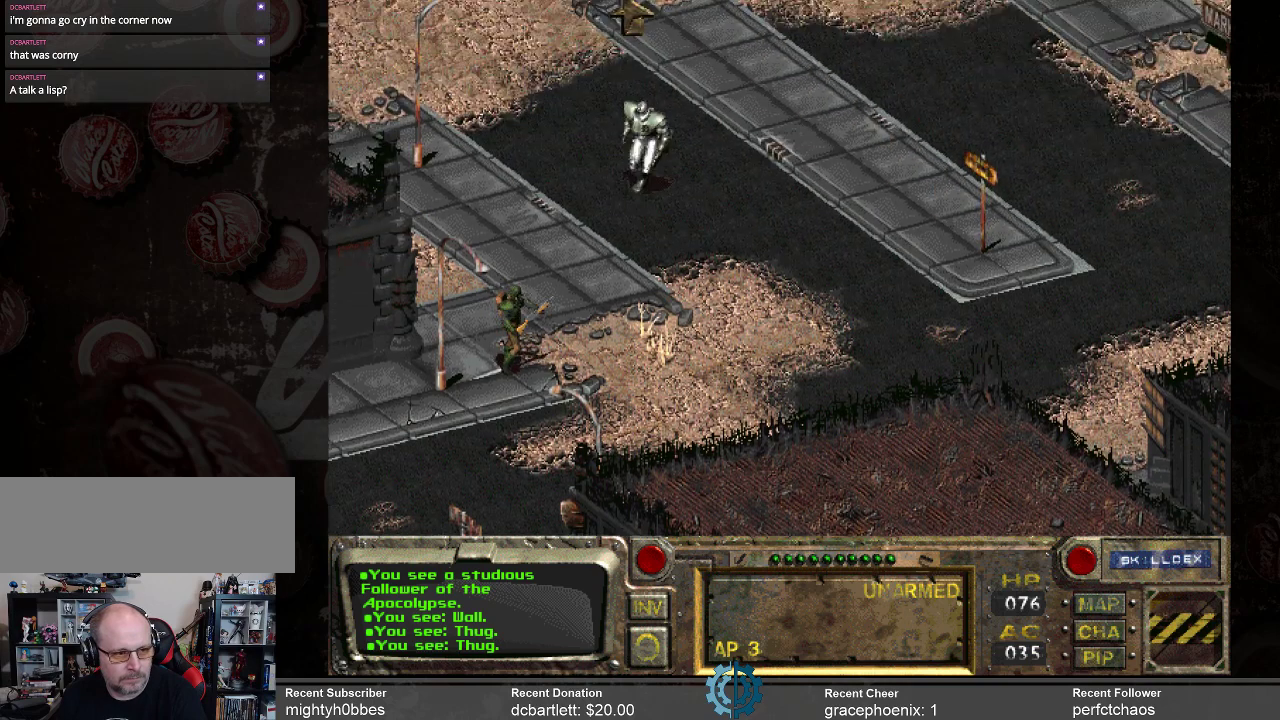
{"keys": [], "mouse": [], "events": []}
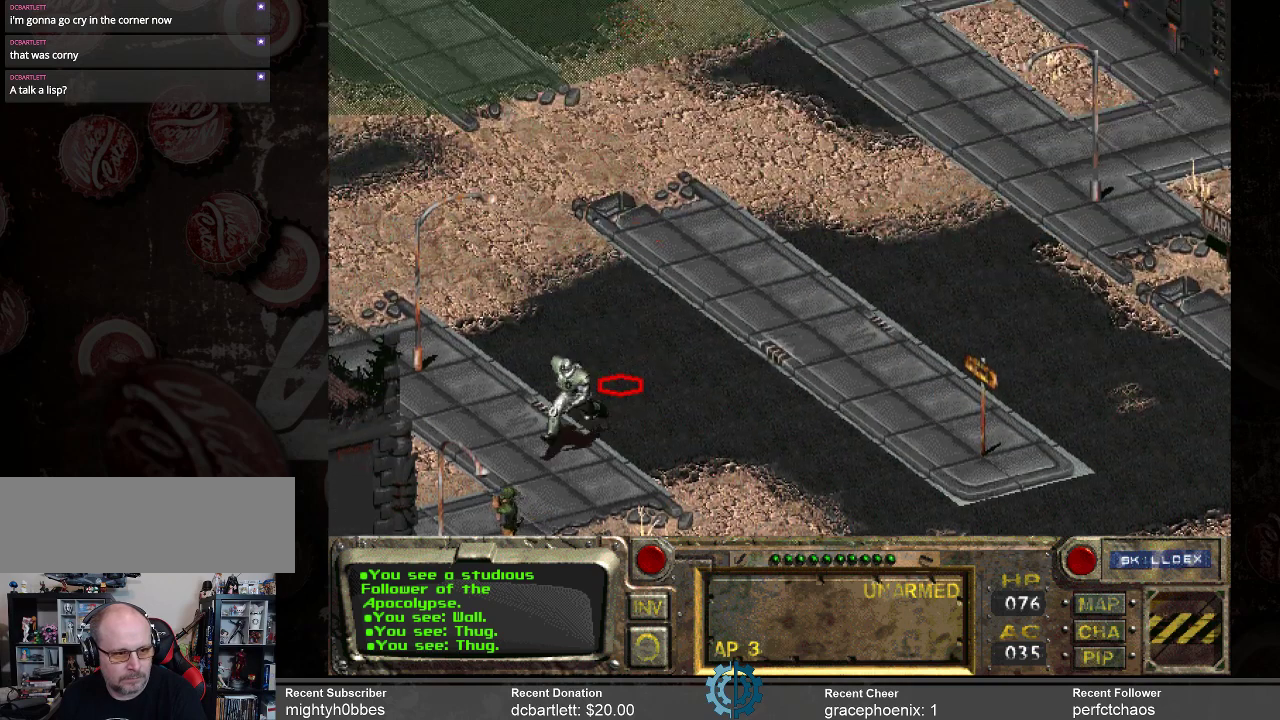
{"keys": [], "mouse": [], "events": []}
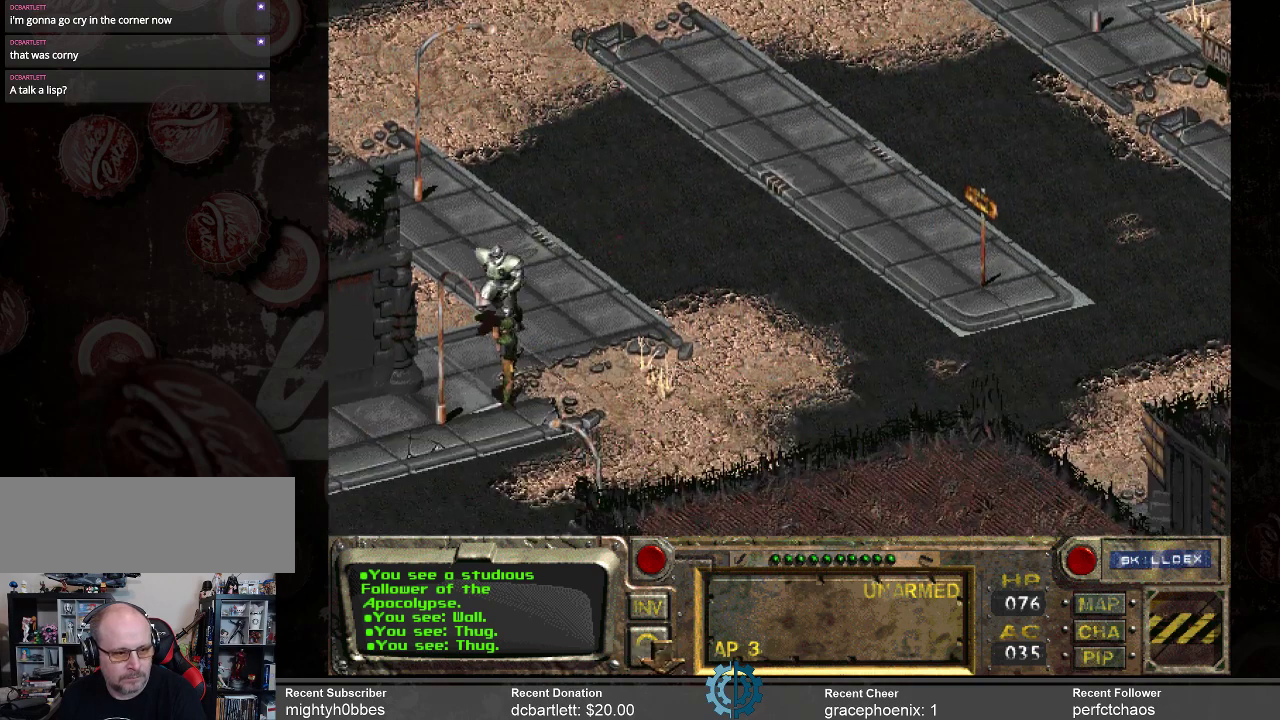
{"keys": [], "mouse": [], "events": []}
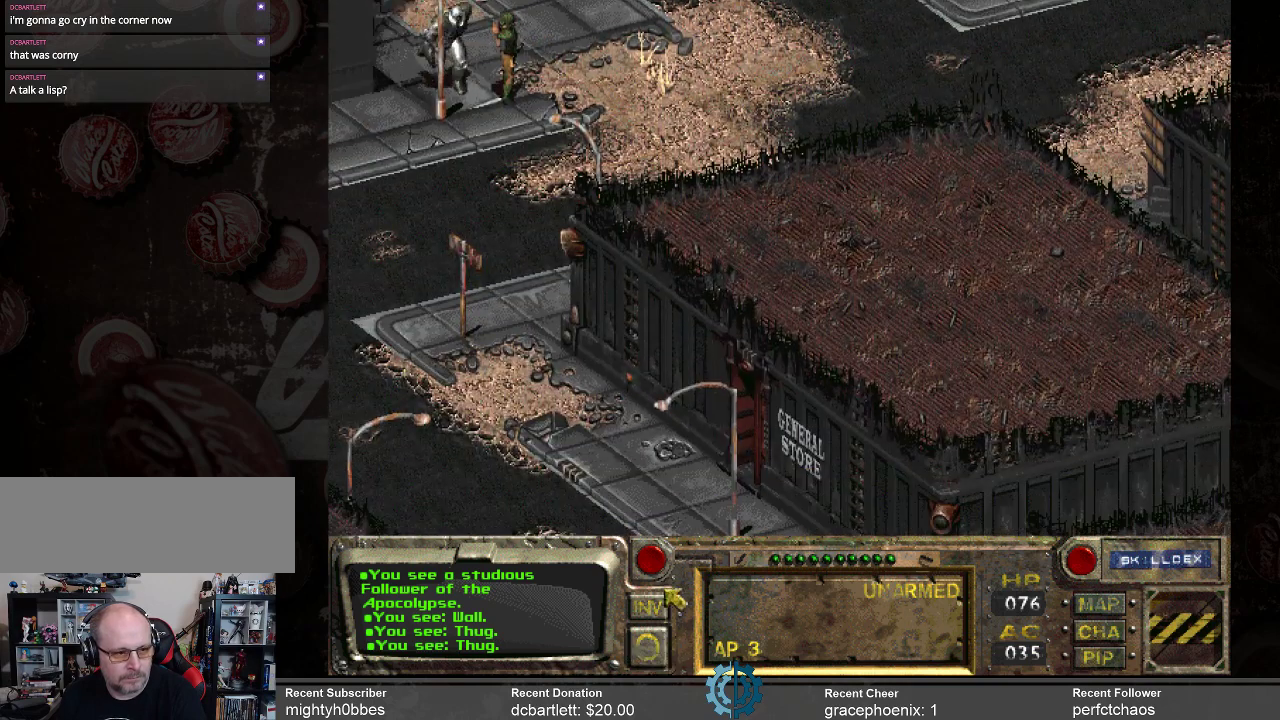
{"keys": [], "mouse": [], "events": []}
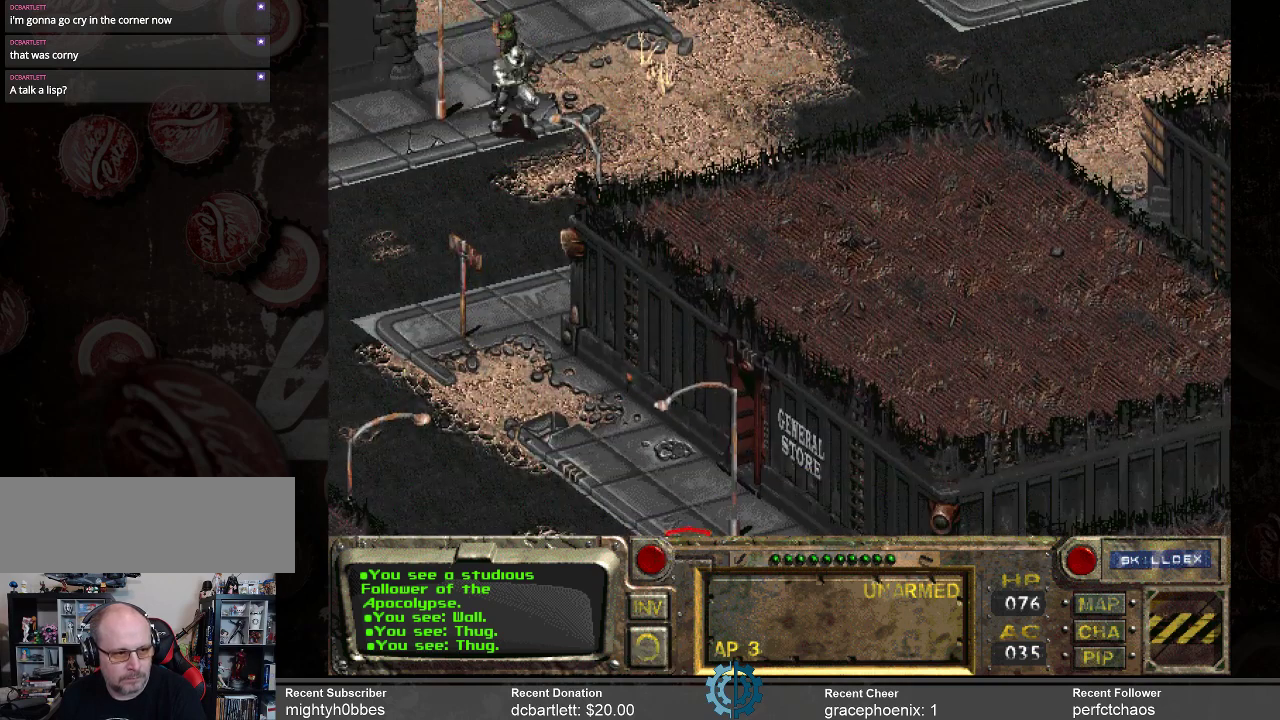
{"keys": [], "mouse": [], "events": []}
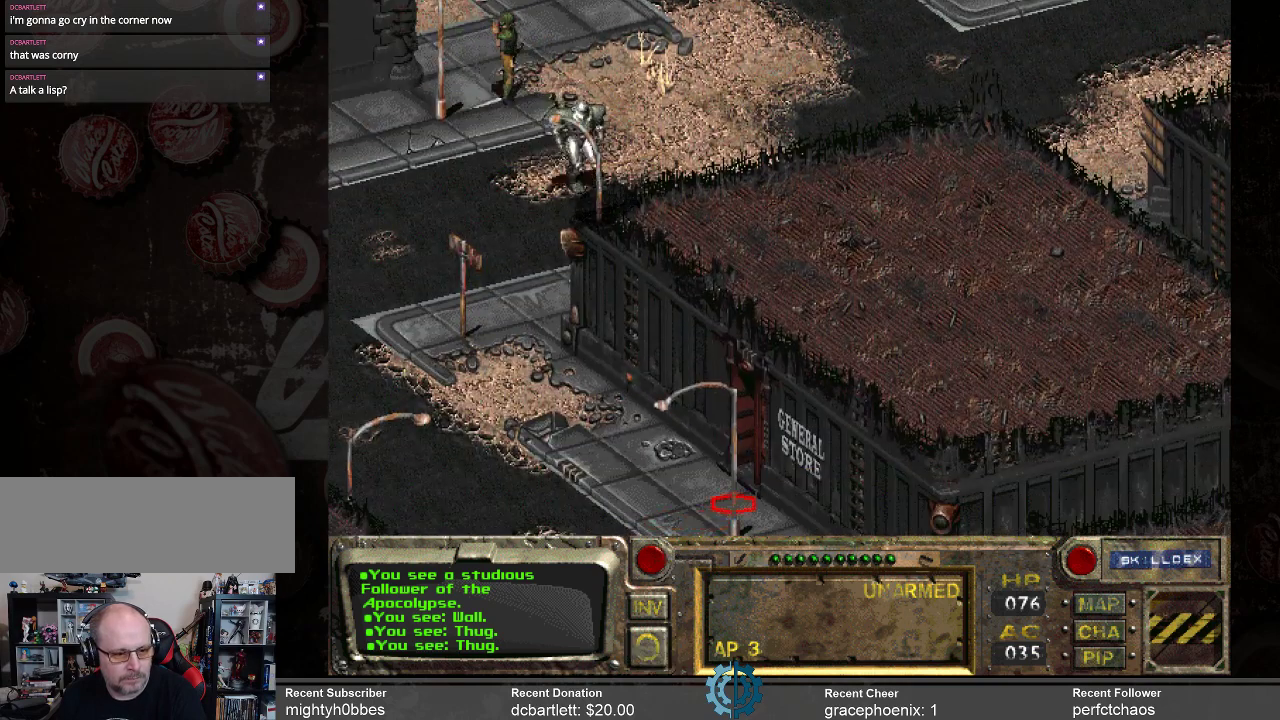
{"keys": [], "mouse": [], "events": []}
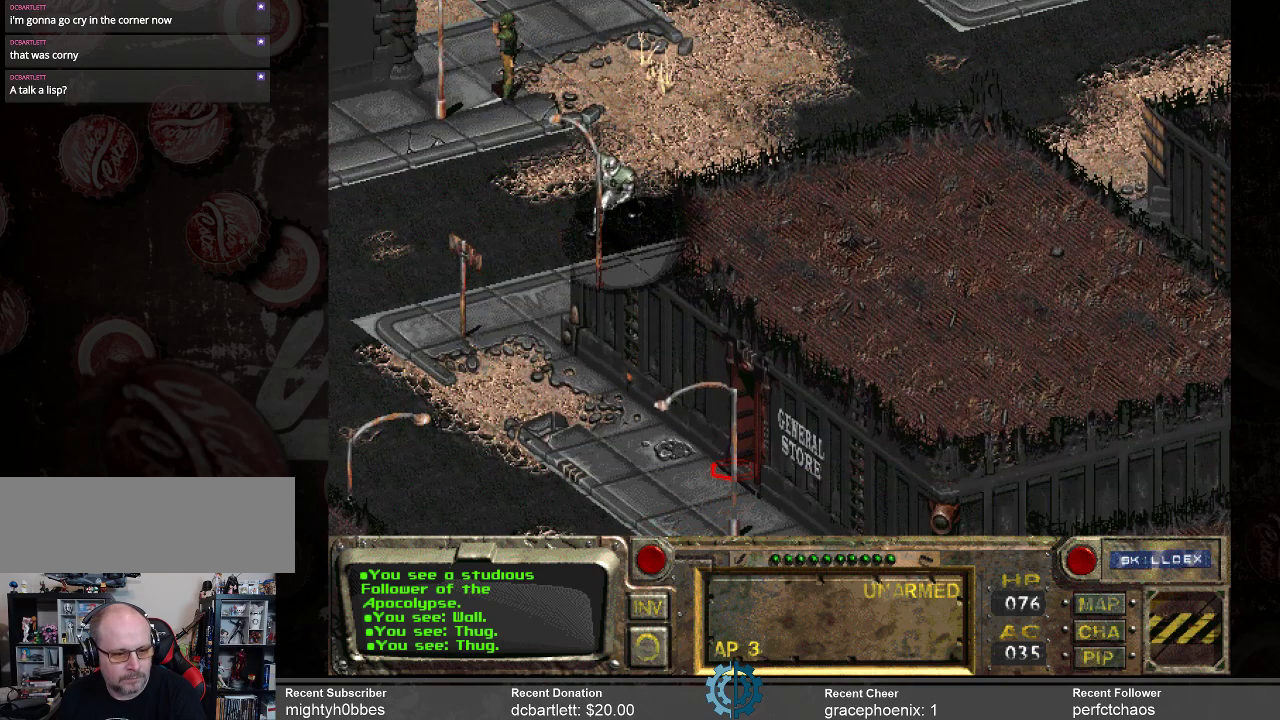
{"keys": [], "mouse": [], "events": [[267, "mouse_left", "down"], [400, "mouse_left", "up"]]}
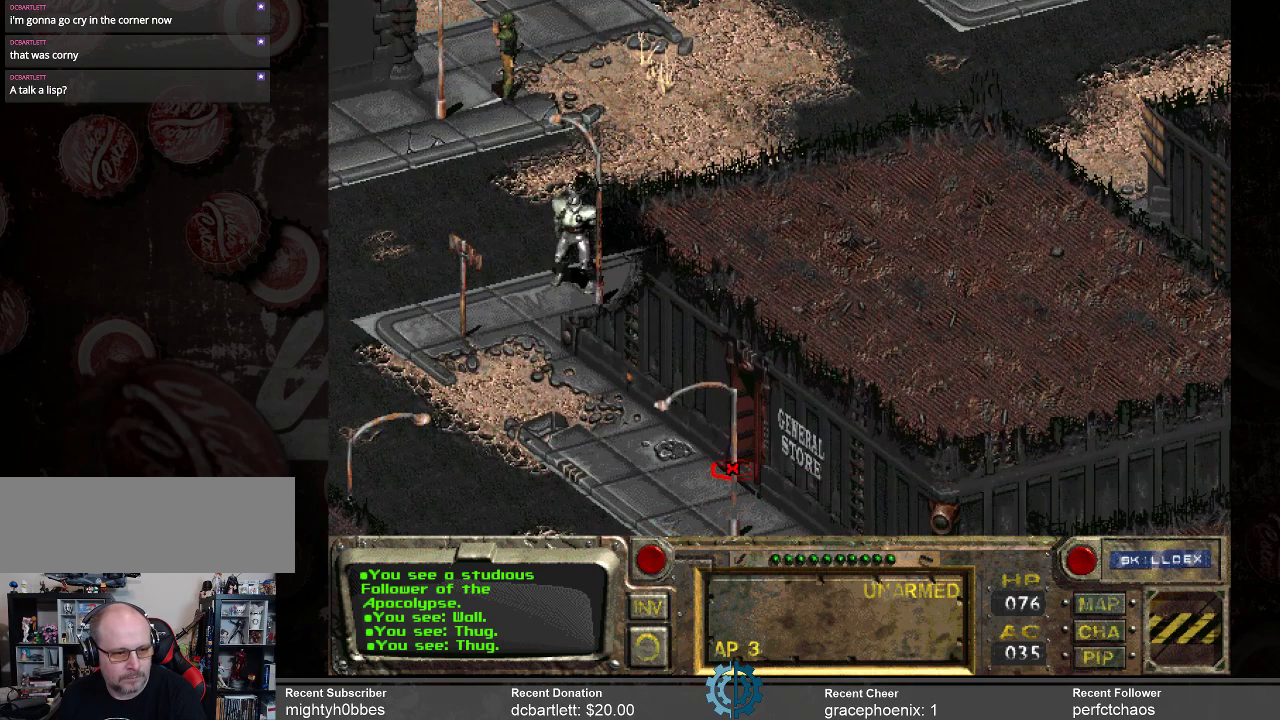
{"keys": [], "mouse": [], "events": []}
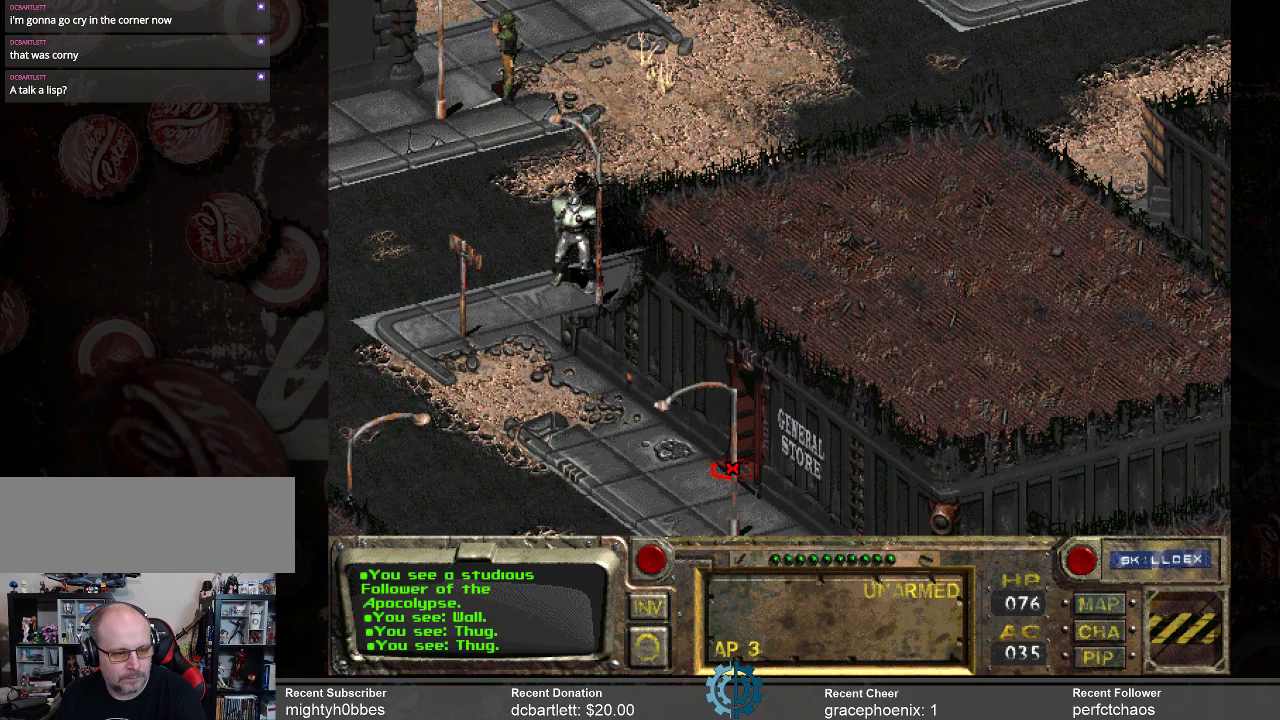
{"keys": [], "mouse": [], "events": []}
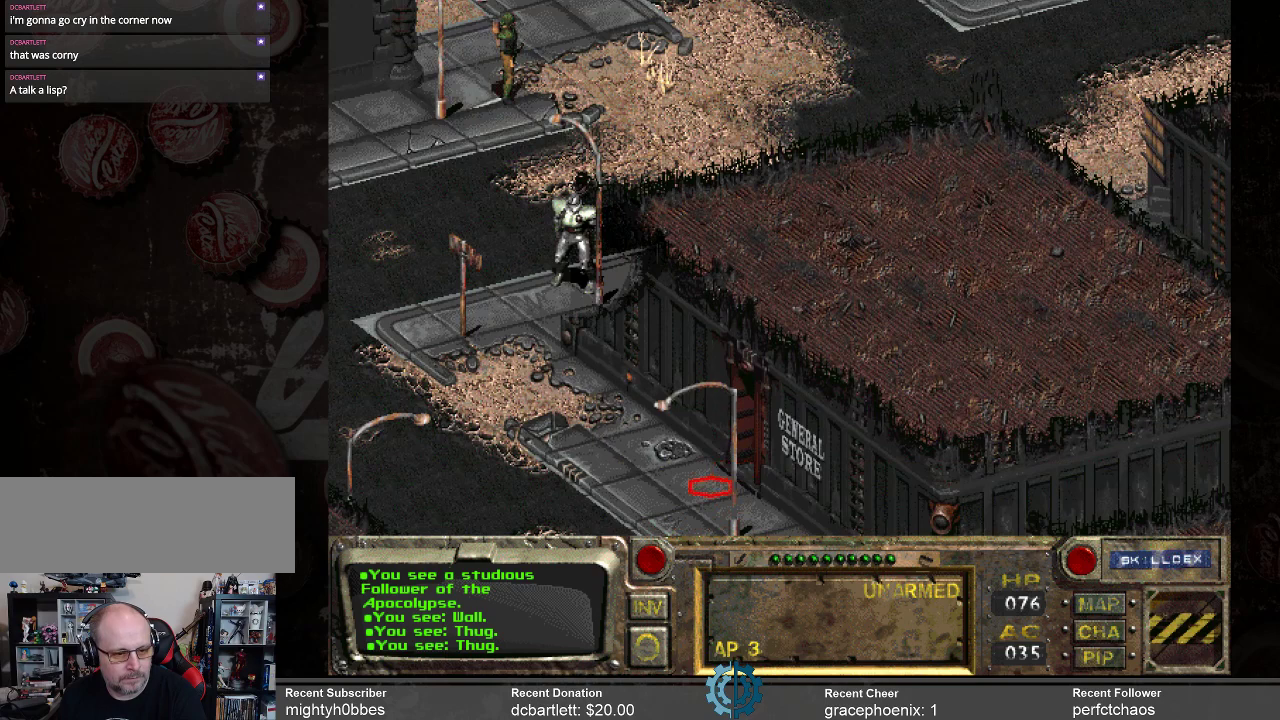
{"keys": [], "mouse": [], "events": [[34, "mouse_left", "down"], [167, "mouse_left", "up"]]}
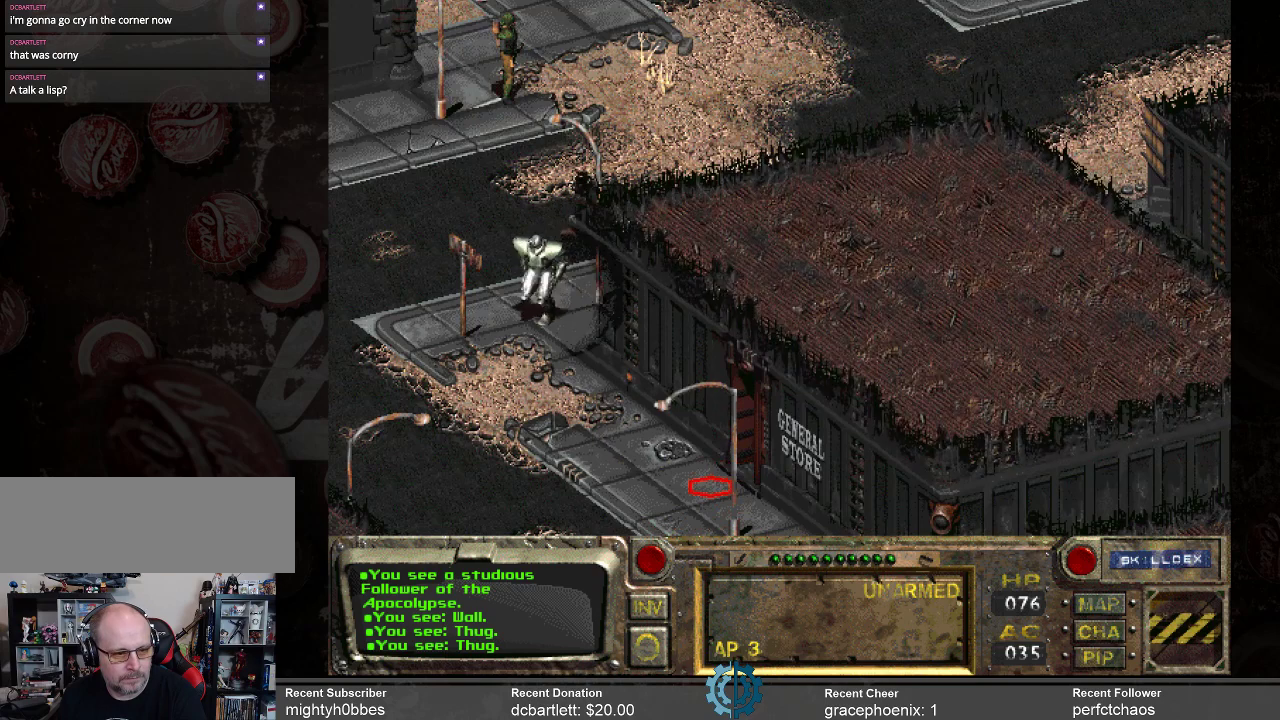
{"keys": [], "mouse": [], "events": []}
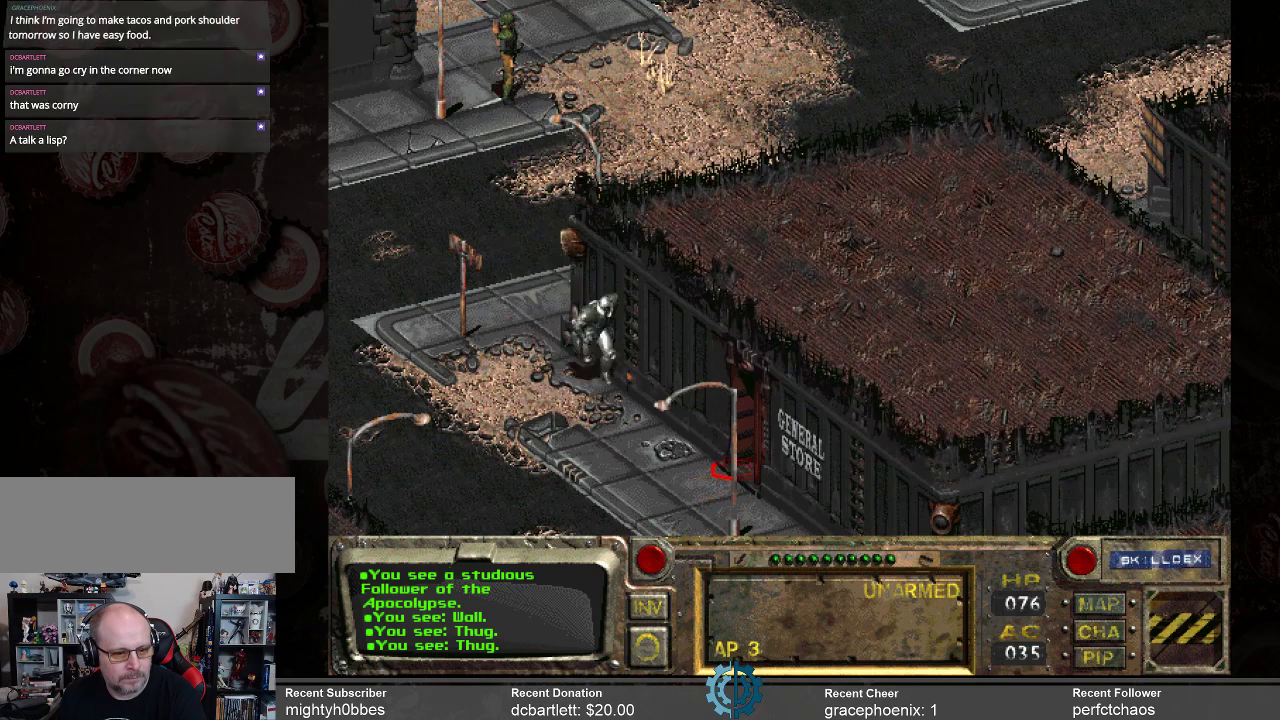
{"keys": [], "mouse": [], "events": []}
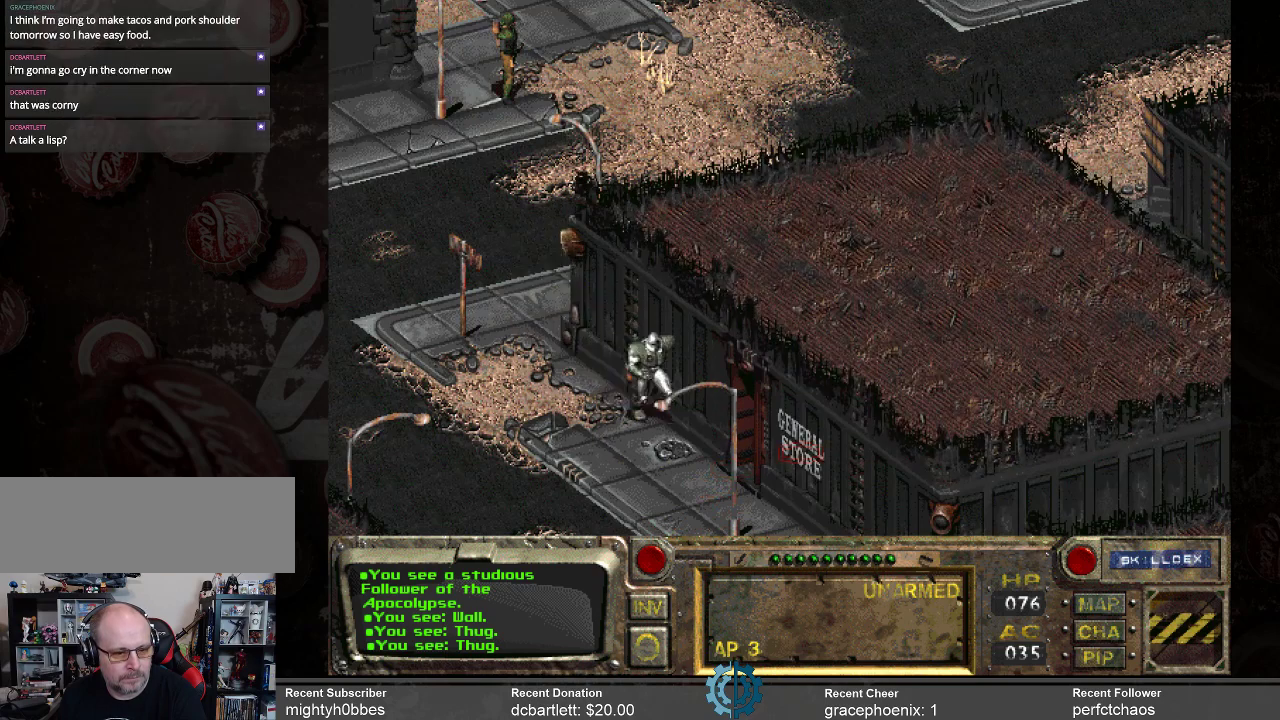
{"keys": [], "mouse": [], "events": [[134, "mouse_left", "down"], [267, "mouse_left", "up"]]}
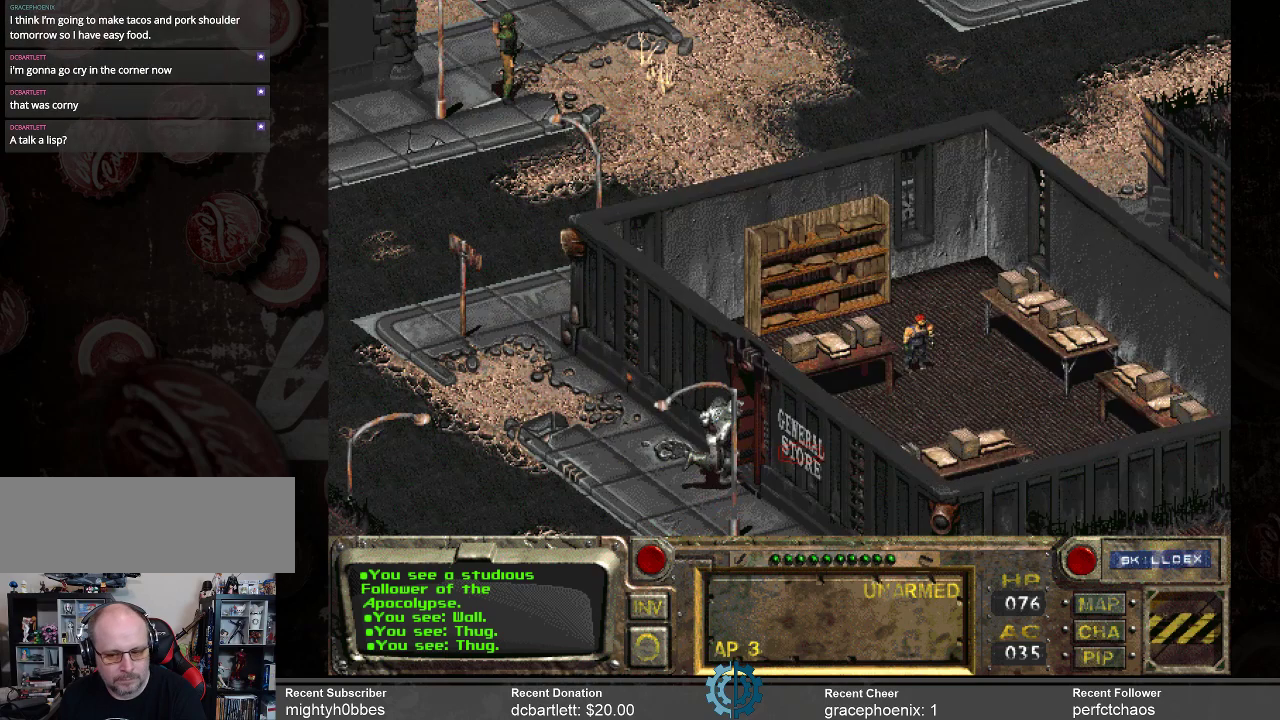
{"keys": [], "mouse": [], "events": []}
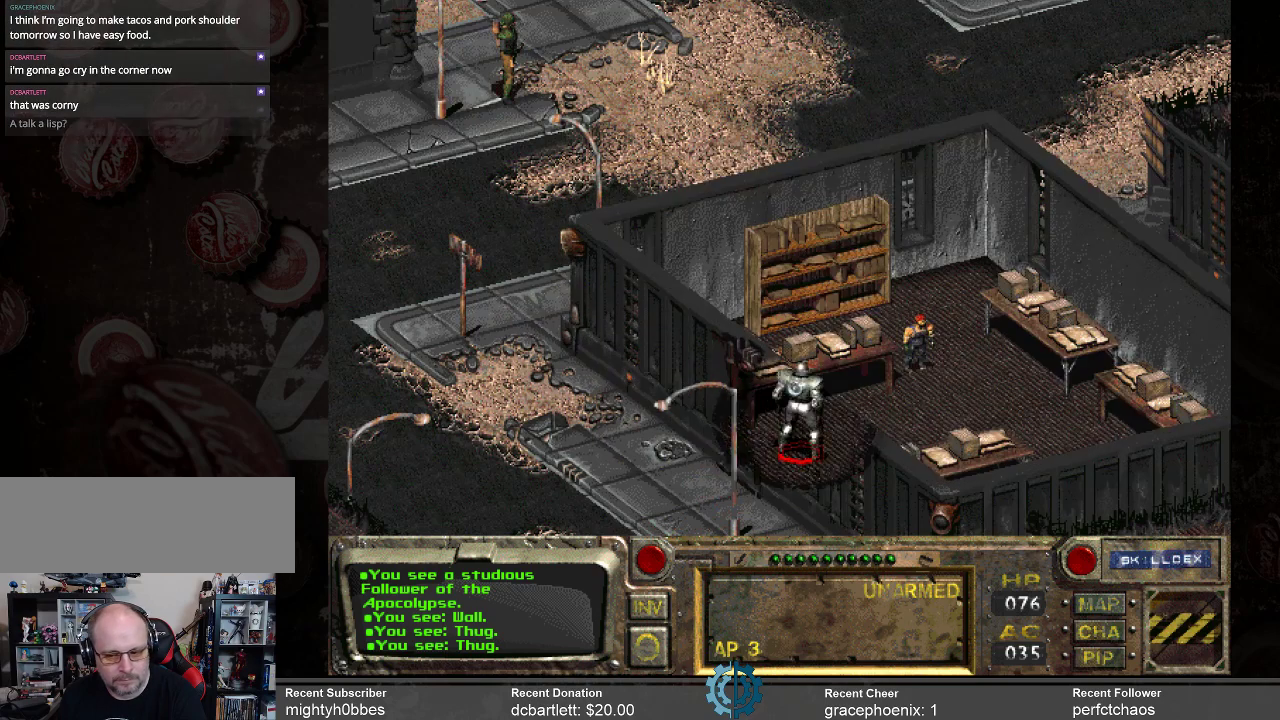
{"keys": [], "mouse": [], "events": []}
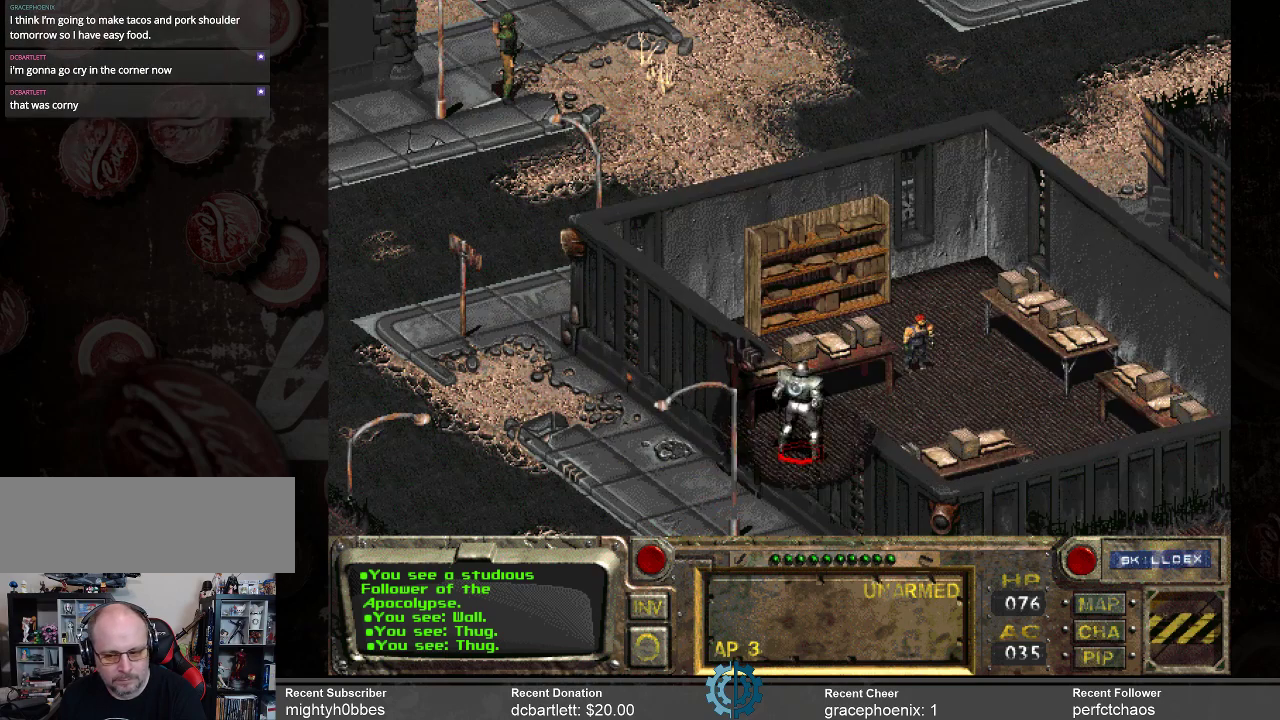
{"keys": [], "mouse": [], "events": []}
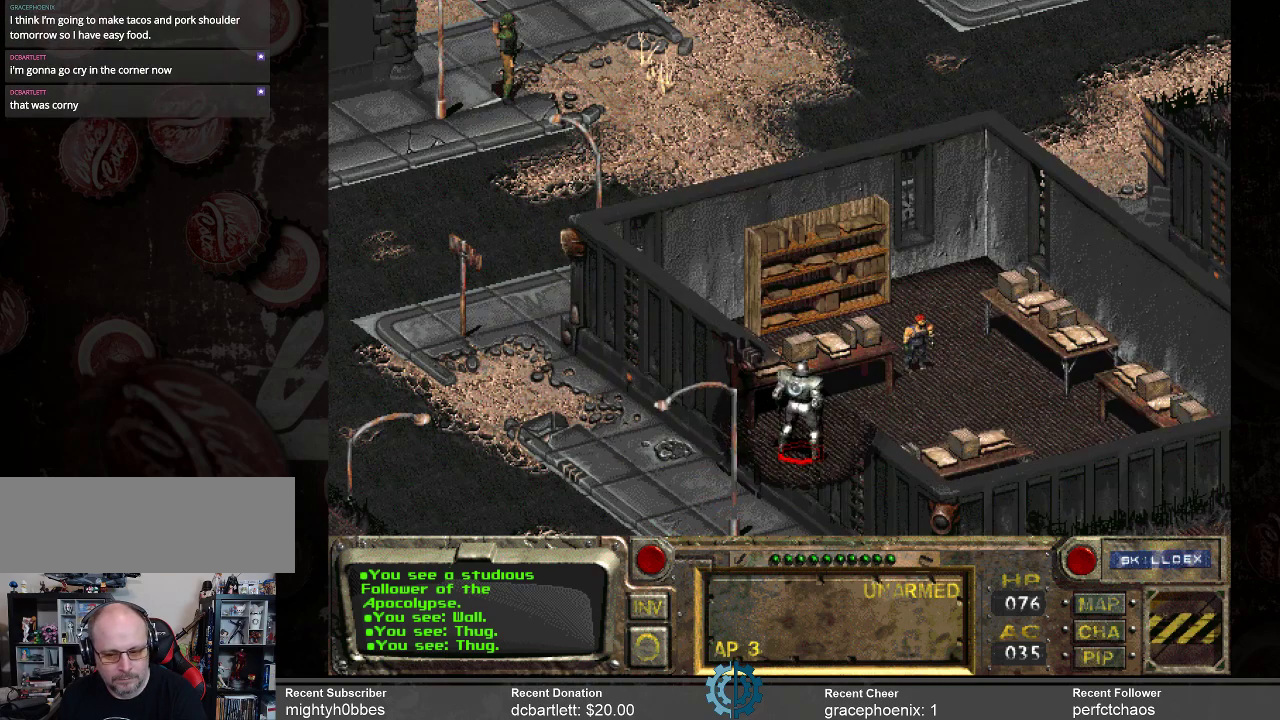
{"keys": [], "mouse": [], "events": []}
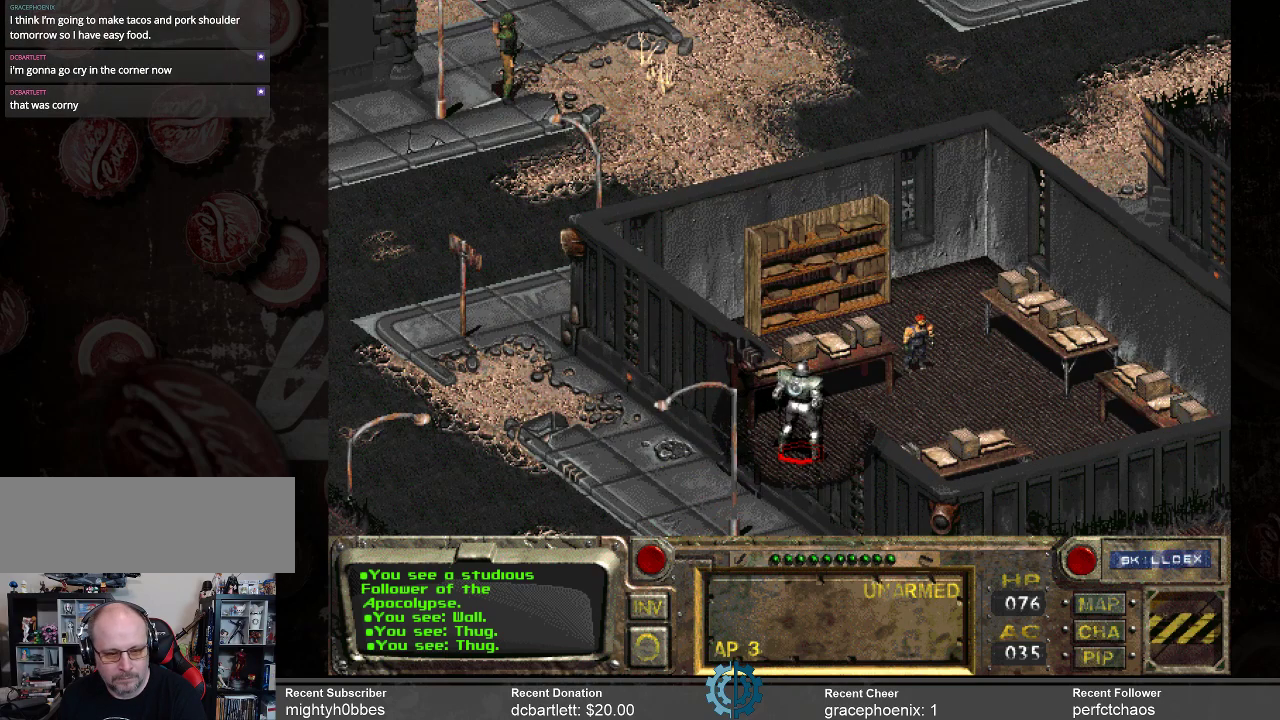
{"keys": [], "mouse": [], "events": []}
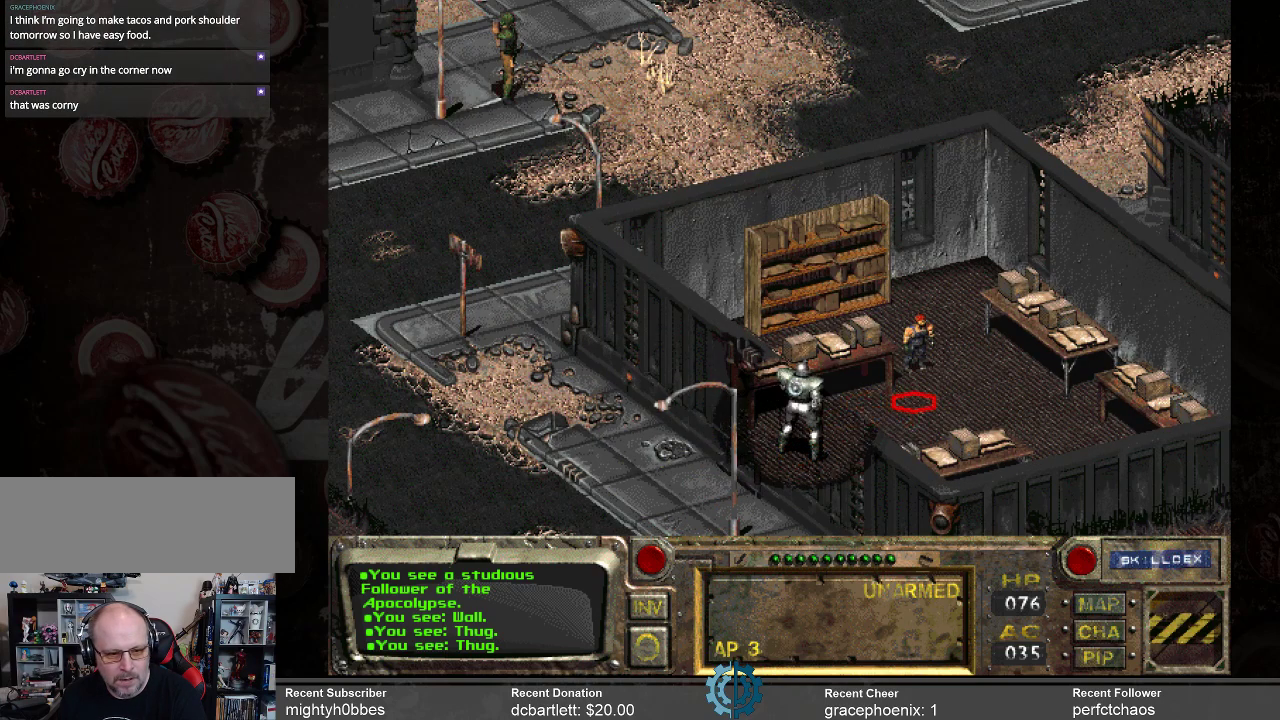
{"keys": [], "mouse": [], "events": [[200, "mouse_right", "down"], [300, "mouse_right", "up"]]}